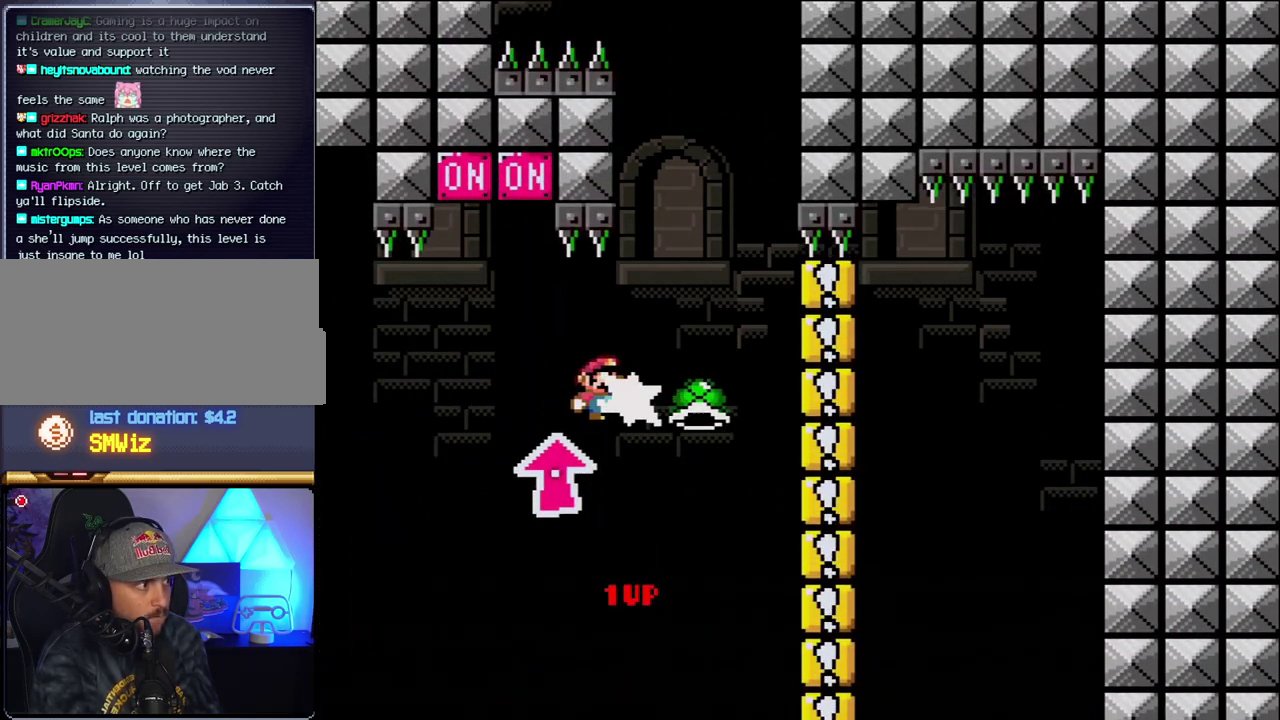
Gameplay with a controller (Nintendo layout); each line is a JSON object with the inputs held at the frame after it. "events" lists button and stick changes between this image and that frame as [ms after this image, input, new state], when the widget could be followed in between. Not read: L3 R3.
{"buttons": ["B", "Y", "DPAD_LEFT"], "events": [[17, "DPAD_RIGHT", "down"], [83, "Y", "down"], [200, "DPAD_RIGHT", "up"], [300, "DPAD_LEFT", "down"]]}
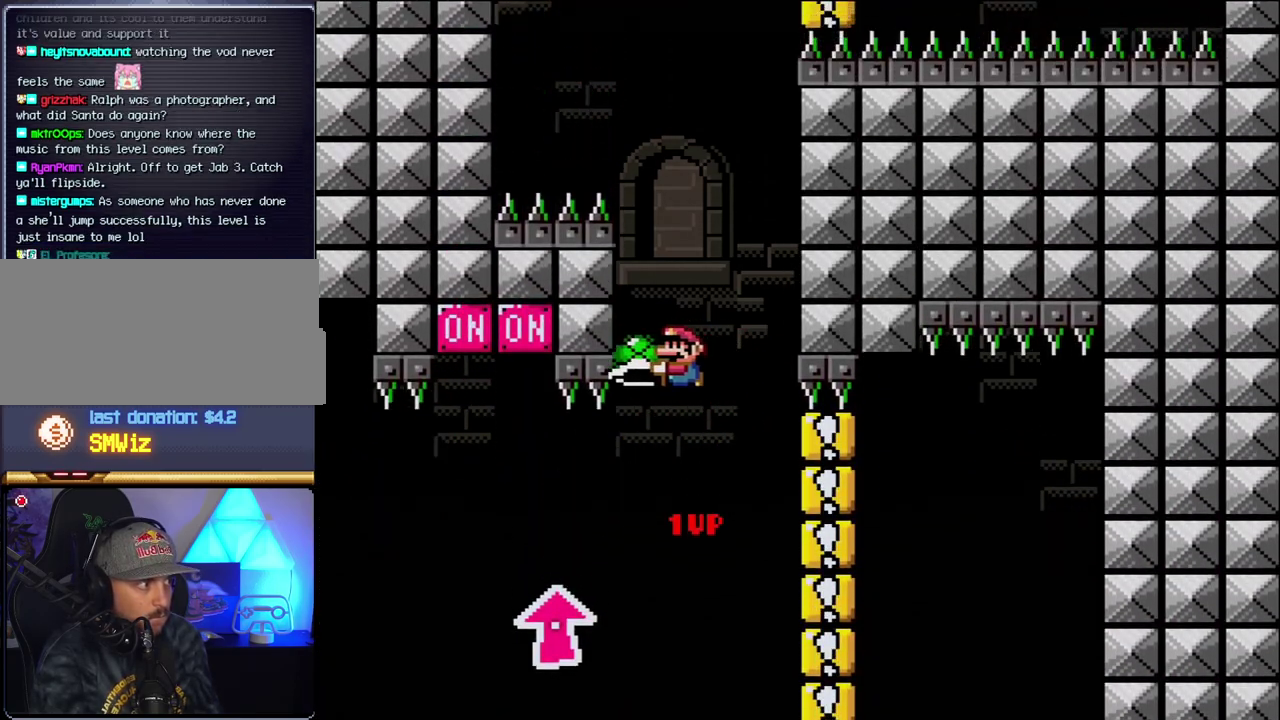
{"buttons": ["B", "Y"], "events": [[117, "DPAD_LEFT", "up"], [150, "DPAD_RIGHT", "down"], [183, "Y", "up"], [300, "Y", "down"], [483, "DPAD_RIGHT", "up"]]}
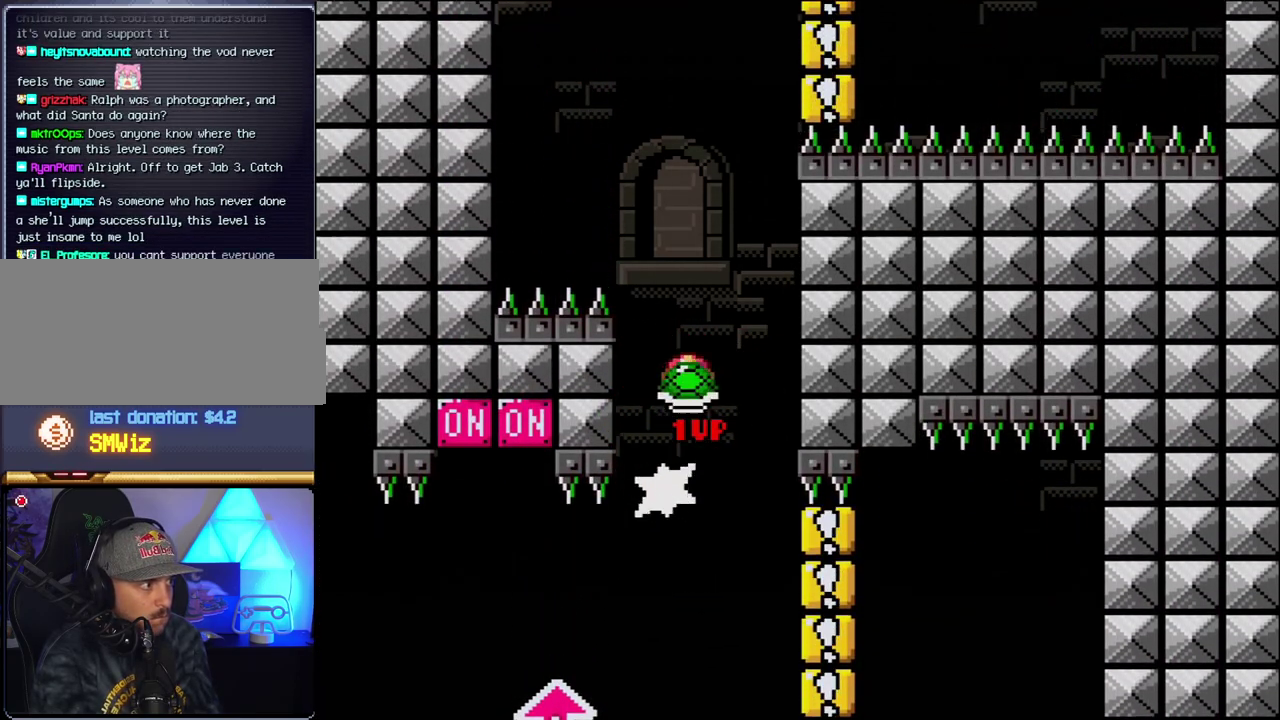
{"buttons": ["B"], "events": [[50, "DPAD_LEFT", "down"], [200, "DPAD_LEFT", "up"], [367, "Y", "up"]]}
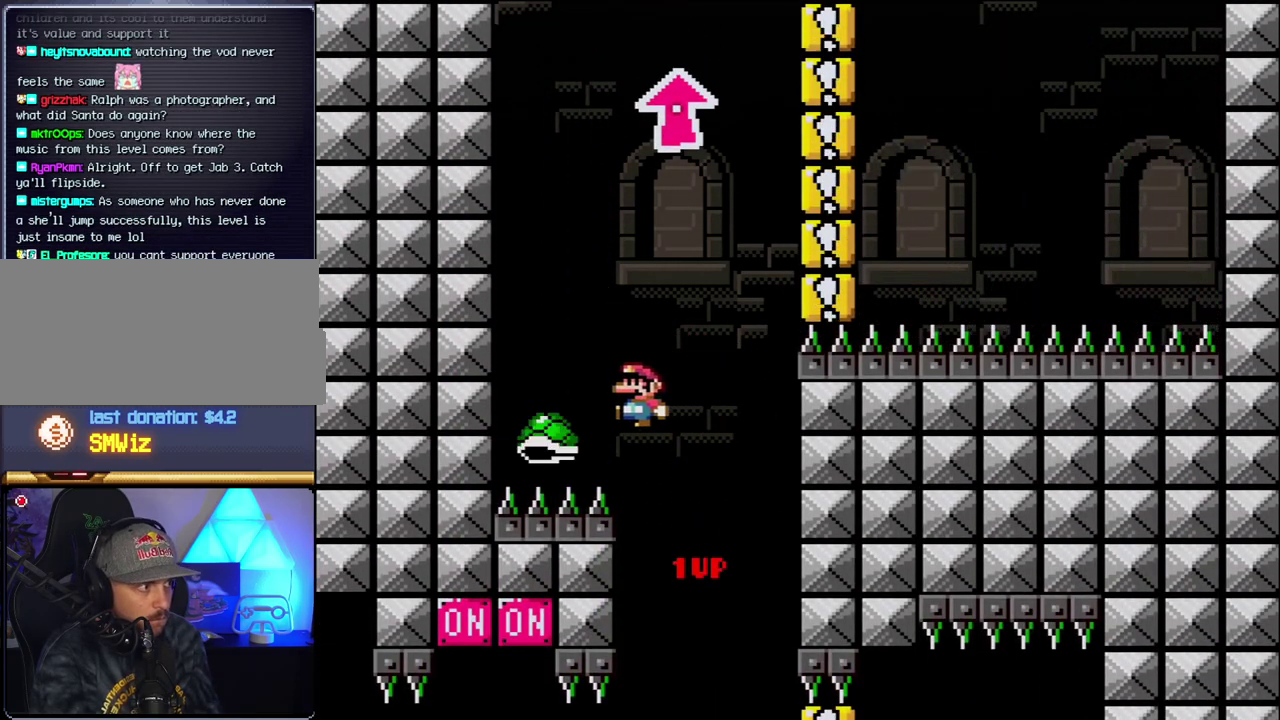
{"buttons": ["B", "Y", "DPAD_LEFT"], "events": [[17, "Y", "down"], [83, "DPAD_RIGHT", "down"], [333, "DPAD_RIGHT", "up"], [367, "DPAD_LEFT", "down"]]}
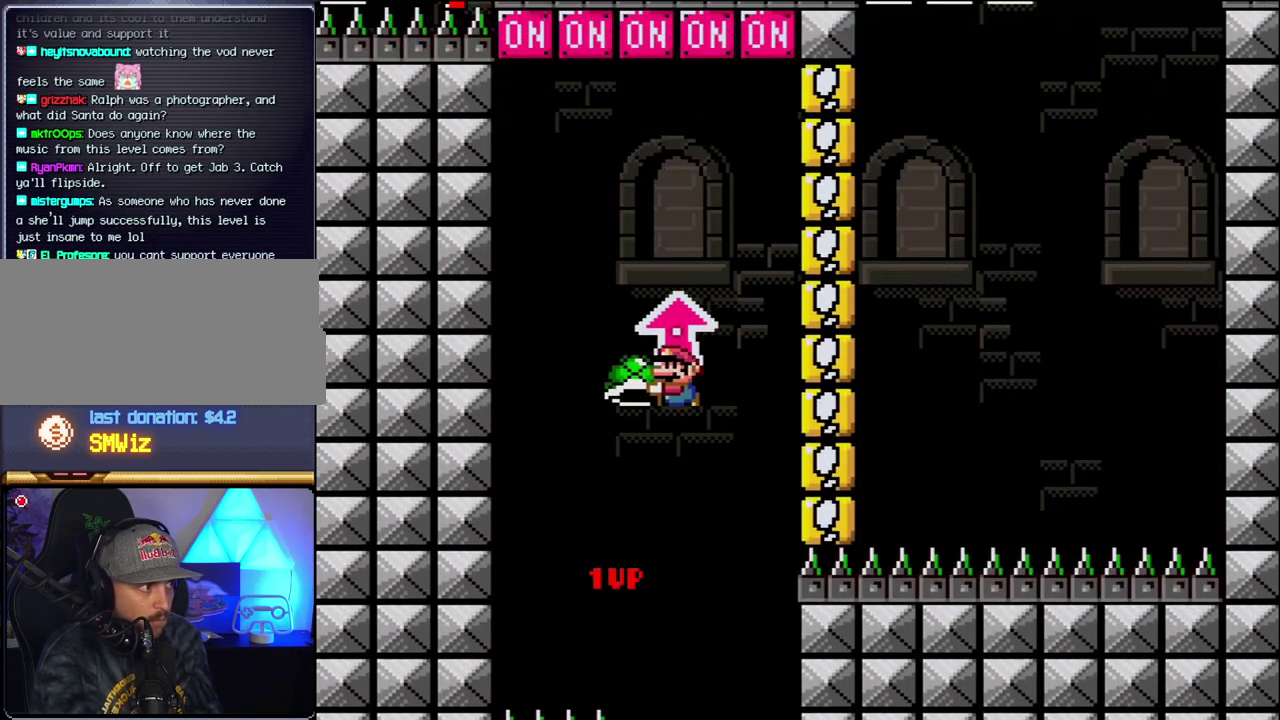
{"buttons": ["B", "Y", "DPAD_UP"], "events": [[17, "DPAD_LEFT", "up"], [117, "Y", "up"], [233, "Y", "down"], [433, "DPAD_UP", "down"]]}
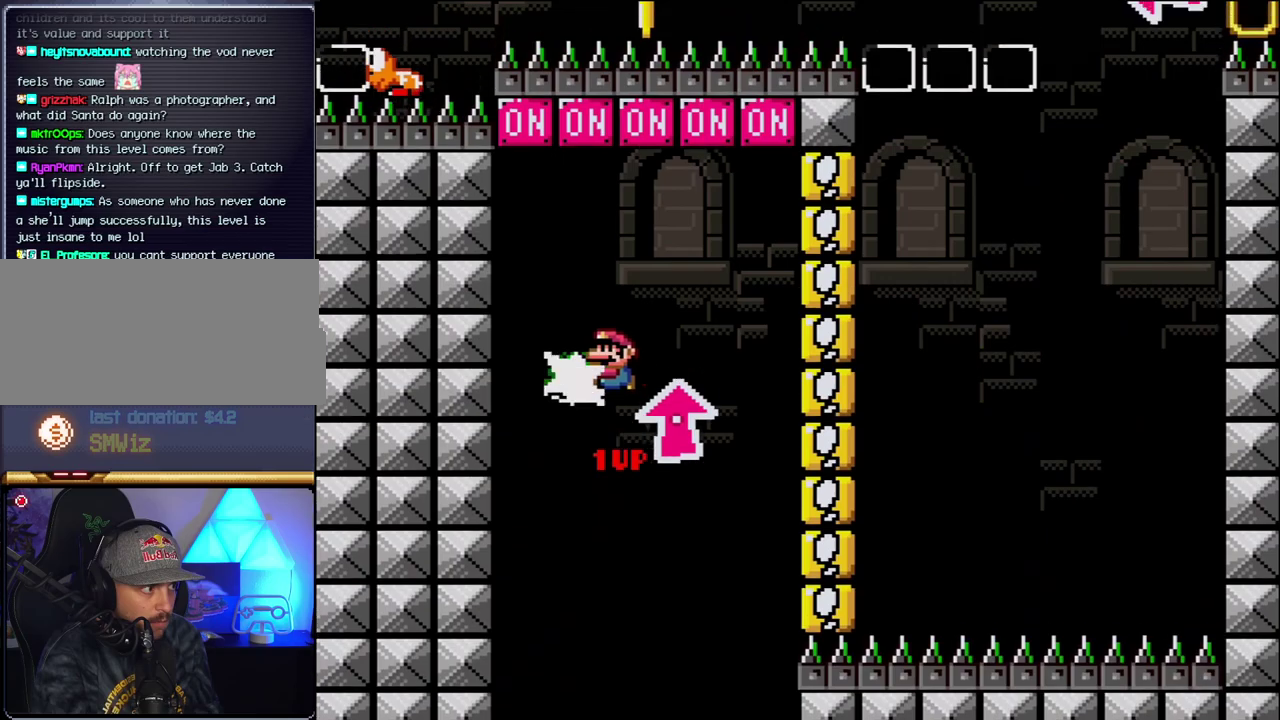
{"buttons": ["B", "DPAD_LEFT"], "events": [[50, "Y", "up"], [233, "DPAD_RIGHT", "down"], [267, "B", "up"], [267, "DPAD_UP", "up"], [333, "DPAD_UP", "down"], [400, "B", "down"], [400, "DPAD_RIGHT", "up"], [433, "DPAD_LEFT", "down"], [483, "DPAD_UP", "up"]]}
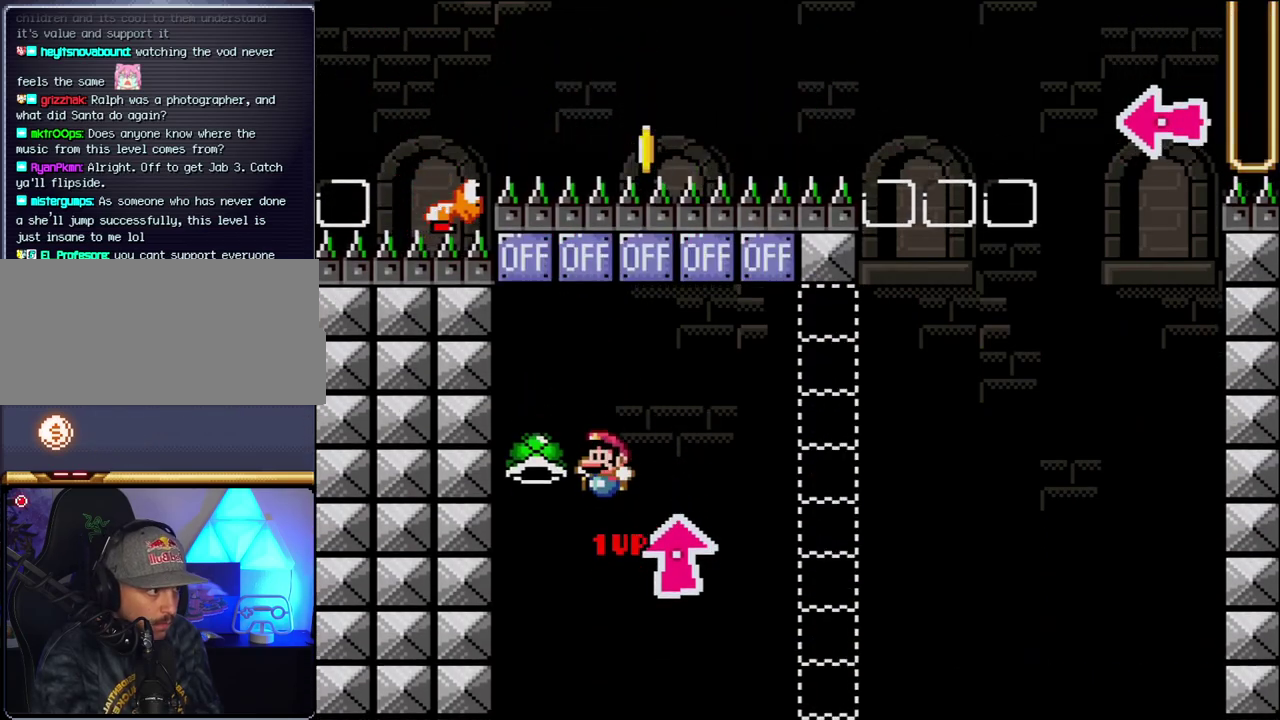
{"buttons": ["B", "Y", "DPAD_RIGHT"], "events": [[117, "DPAD_LEFT", "up"], [183, "DPAD_RIGHT", "down"], [200, "DPAD_UP", "down"], [233, "DPAD_RIGHT", "up"], [333, "DPAD_LEFT", "down"], [400, "Y", "down"], [433, "DPAD_LEFT", "up"], [450, "DPAD_RIGHT", "down"], [450, "DPAD_UP", "up"]]}
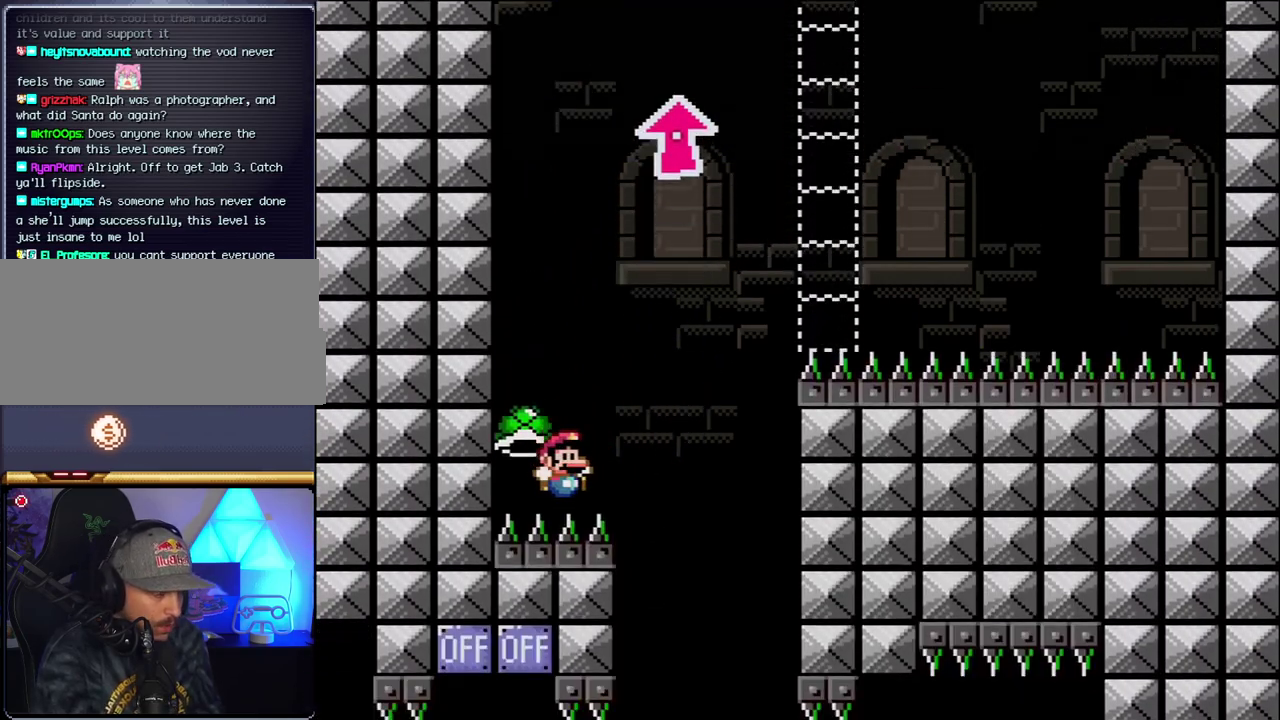
{"buttons": [], "events": [[50, "DPAD_RIGHT", "up"], [83, "Y", "up"], [117, "B", "up"], [183, "B", "down"], [333, "B", "up"]]}
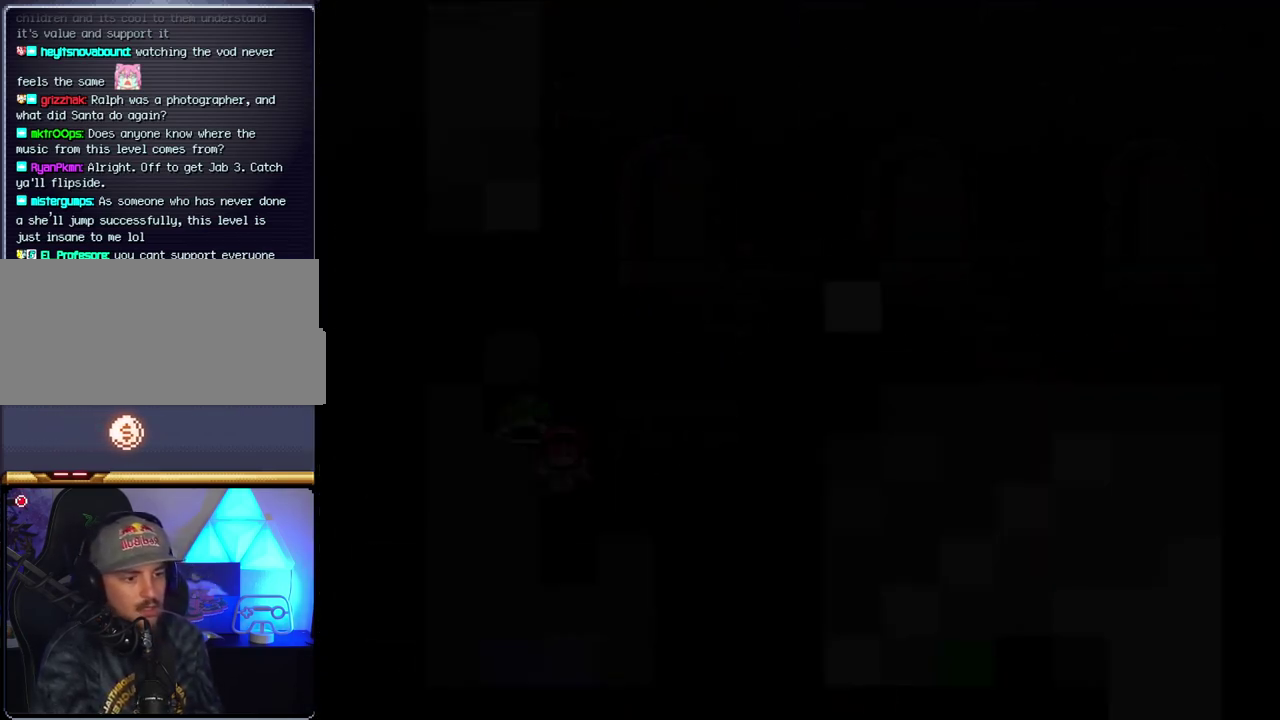
{"buttons": [], "events": []}
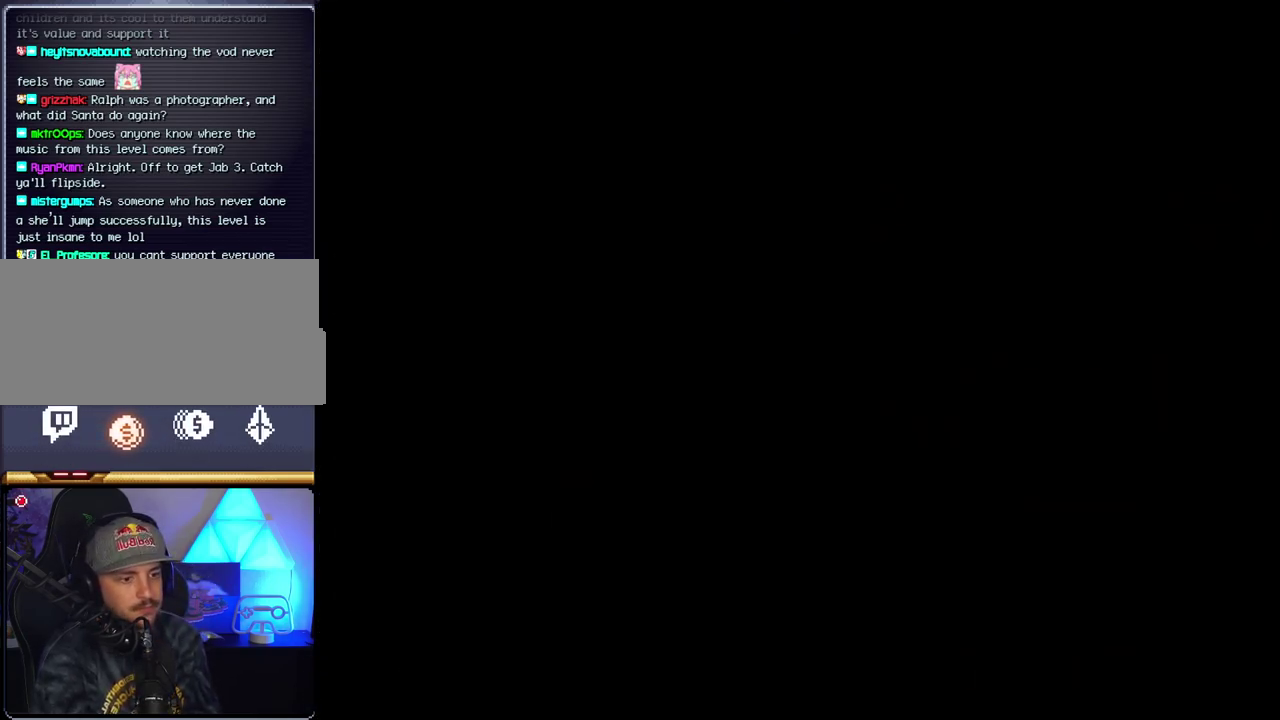
{"buttons": [], "events": []}
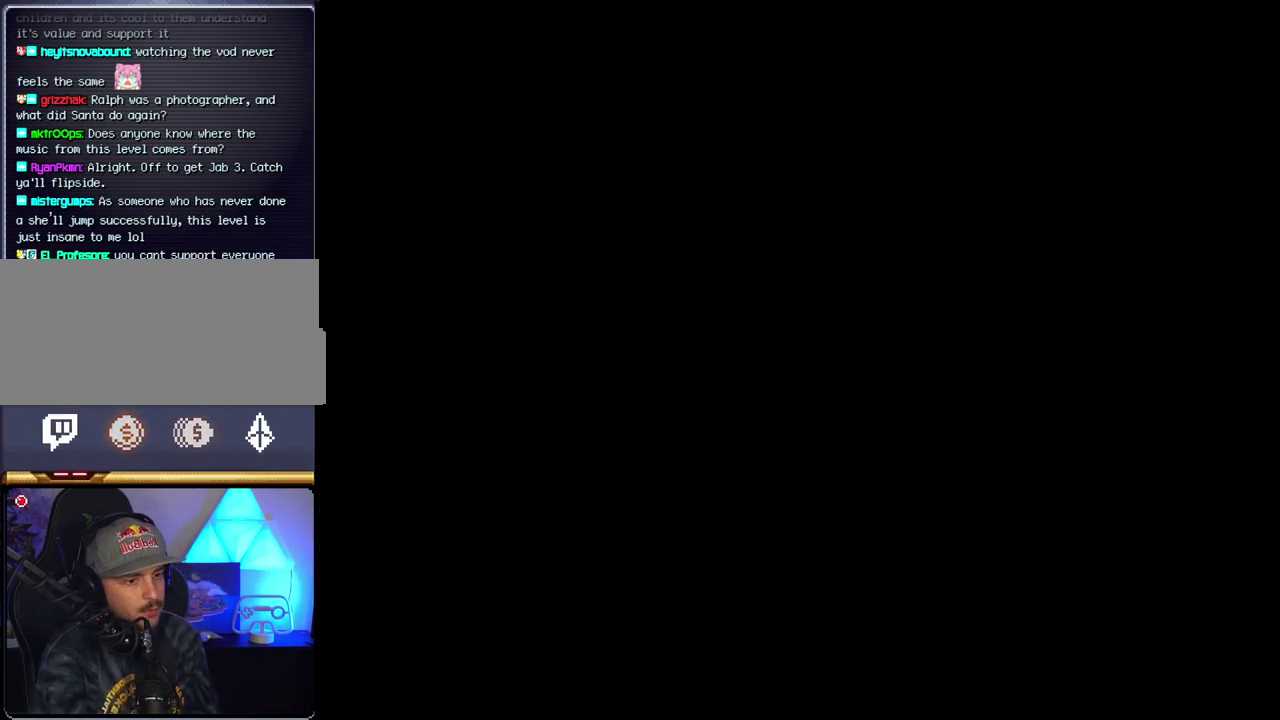
{"buttons": [], "events": []}
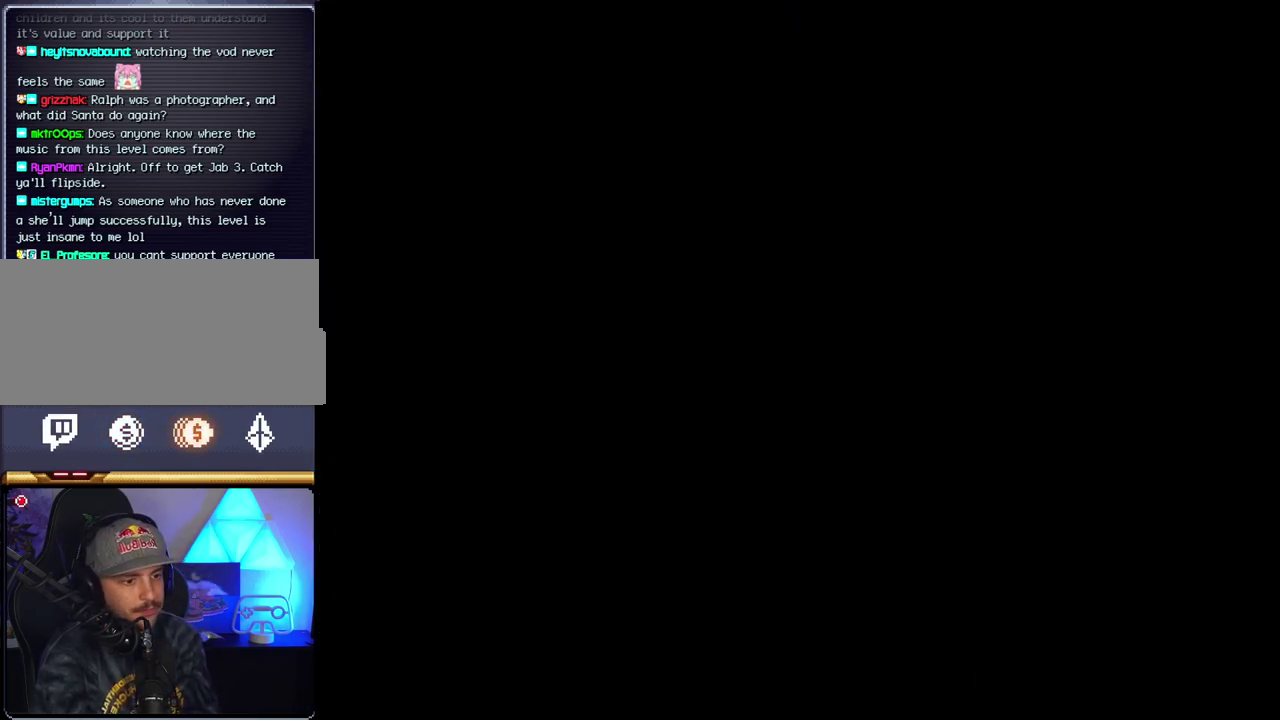
{"buttons": ["B", "DPAD_RIGHT"], "events": [[267, "B", "down"], [267, "DPAD_RIGHT", "down"]]}
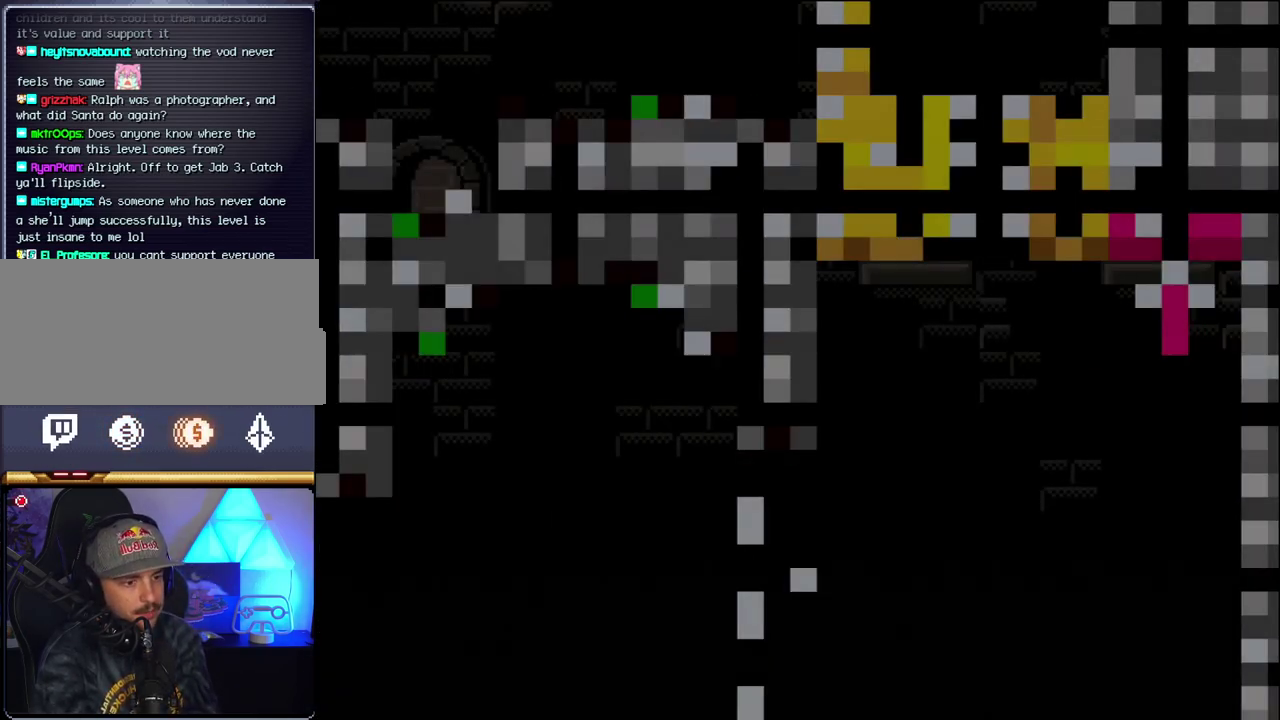
{"buttons": ["B", "Y", "DPAD_RIGHT"], "events": [[300, "Y", "down"]]}
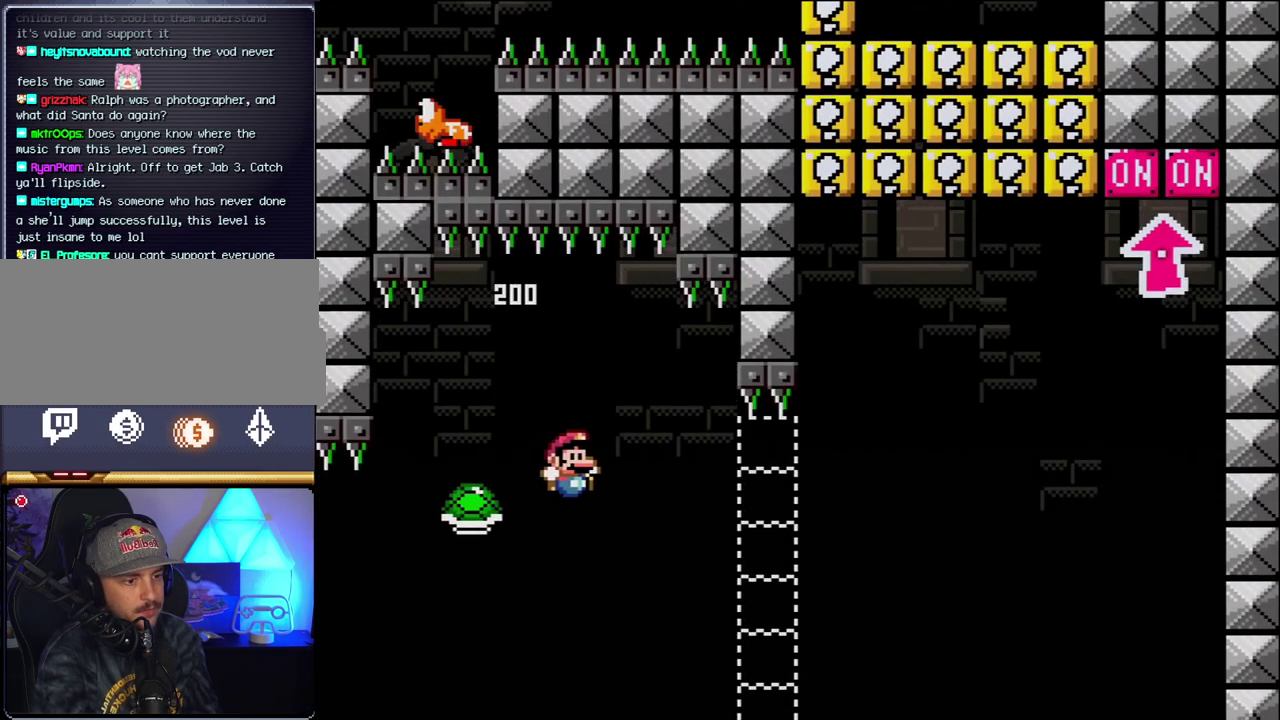
{"buttons": ["B", "Y", "DPAD_RIGHT"], "events": [[367, "DPAD_RIGHT", "up"], [483, "DPAD_RIGHT", "down"]]}
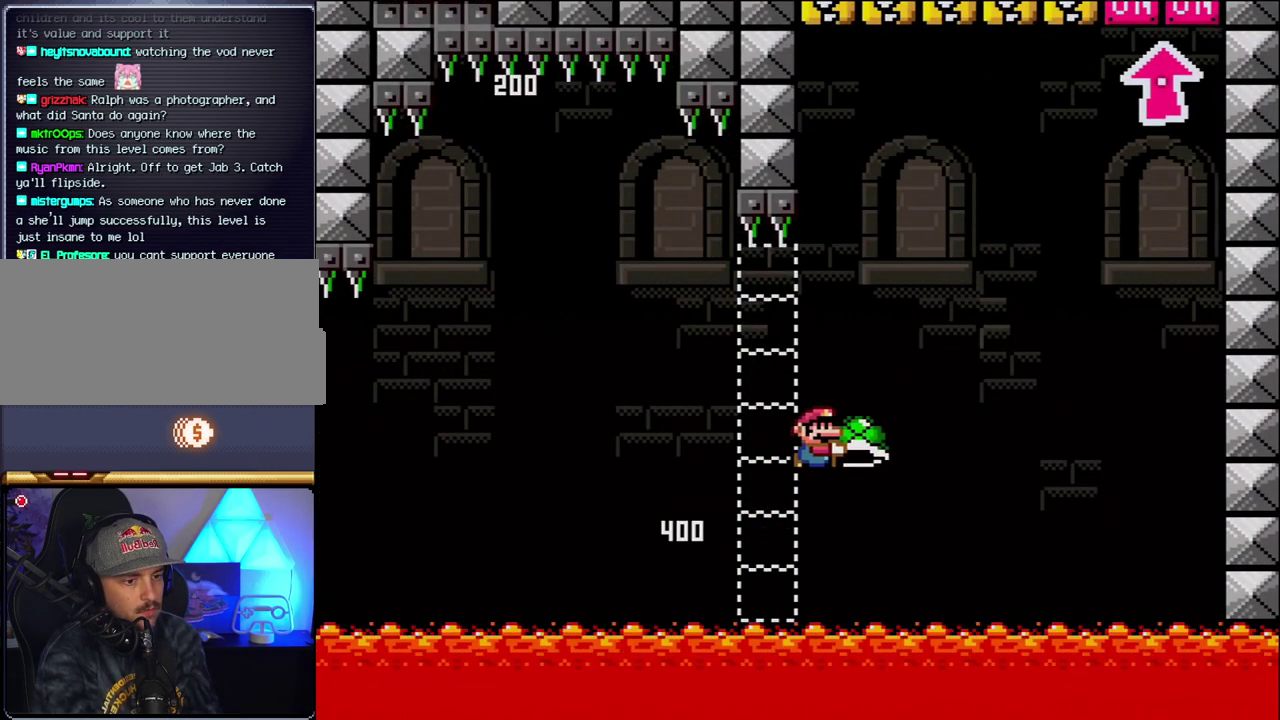
{"buttons": ["B", "Y", "DPAD_RIGHT"], "events": [[300, "Y", "up"], [450, "Y", "down"]]}
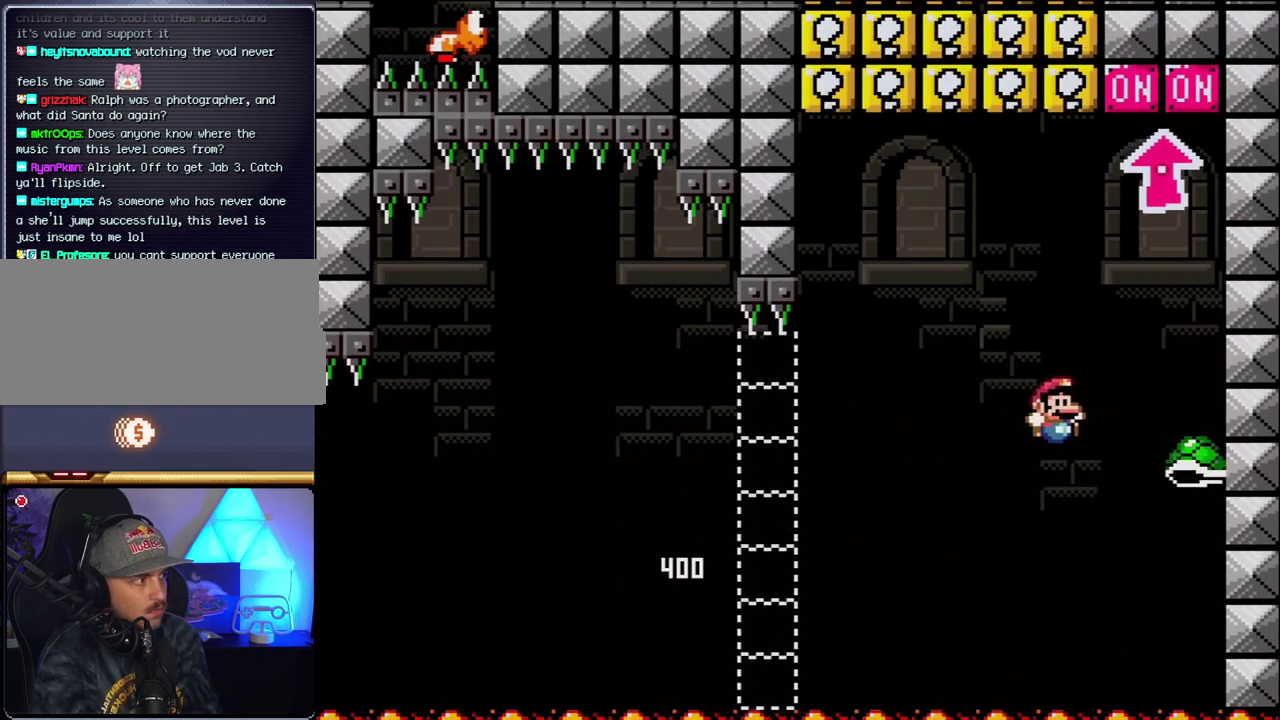
{"buttons": ["B", "DPAD_UP"], "events": [[50, "DPAD_RIGHT", "up"], [83, "DPAD_LEFT", "down"], [200, "DPAD_LEFT", "up"], [233, "DPAD_RIGHT", "down"], [267, "DPAD_UP", "down"], [400, "Y", "up"], [433, "DPAD_RIGHT", "up"]]}
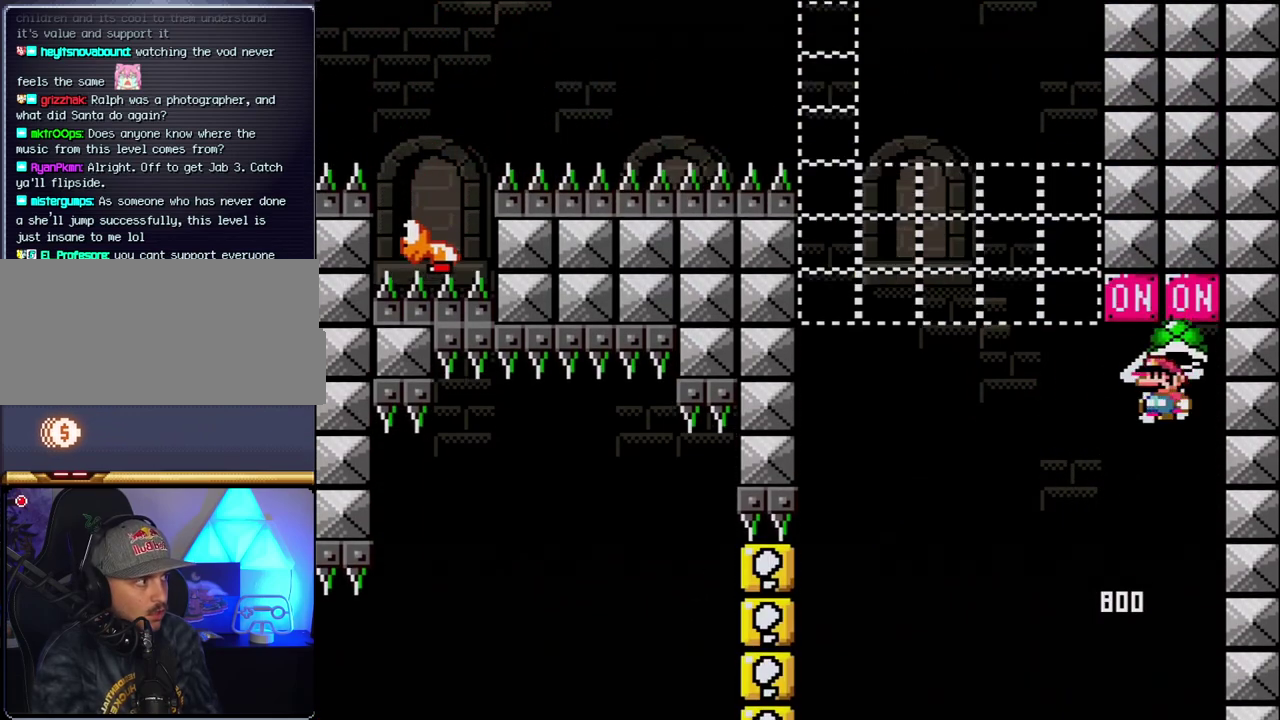
{"buttons": ["B", "Y", "DPAD_LEFT"], "events": [[17, "DPAD_LEFT", "down"], [17, "DPAD_UP", "up"], [50, "B", "up"], [267, "B", "down"], [300, "Y", "down"]]}
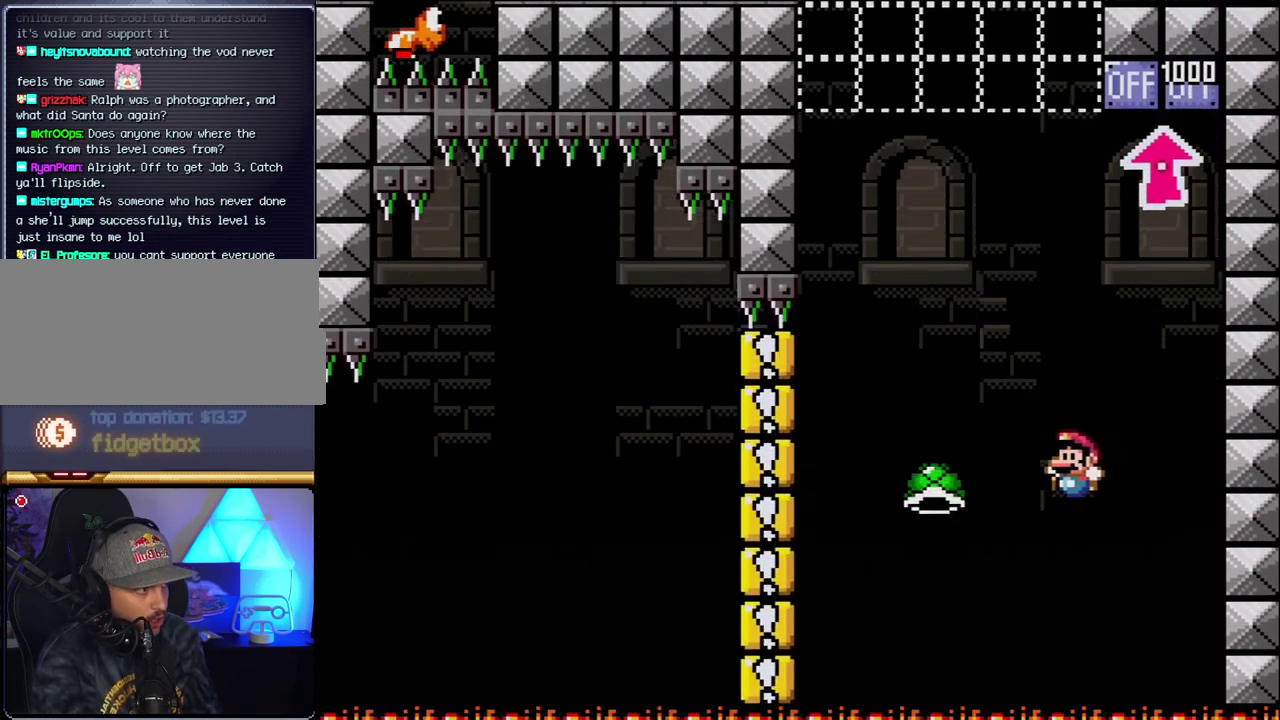
{"buttons": ["B", "Y", "DPAD_RIGHT"], "events": [[267, "DPAD_LEFT", "up"], [267, "DPAD_RIGHT", "down"]]}
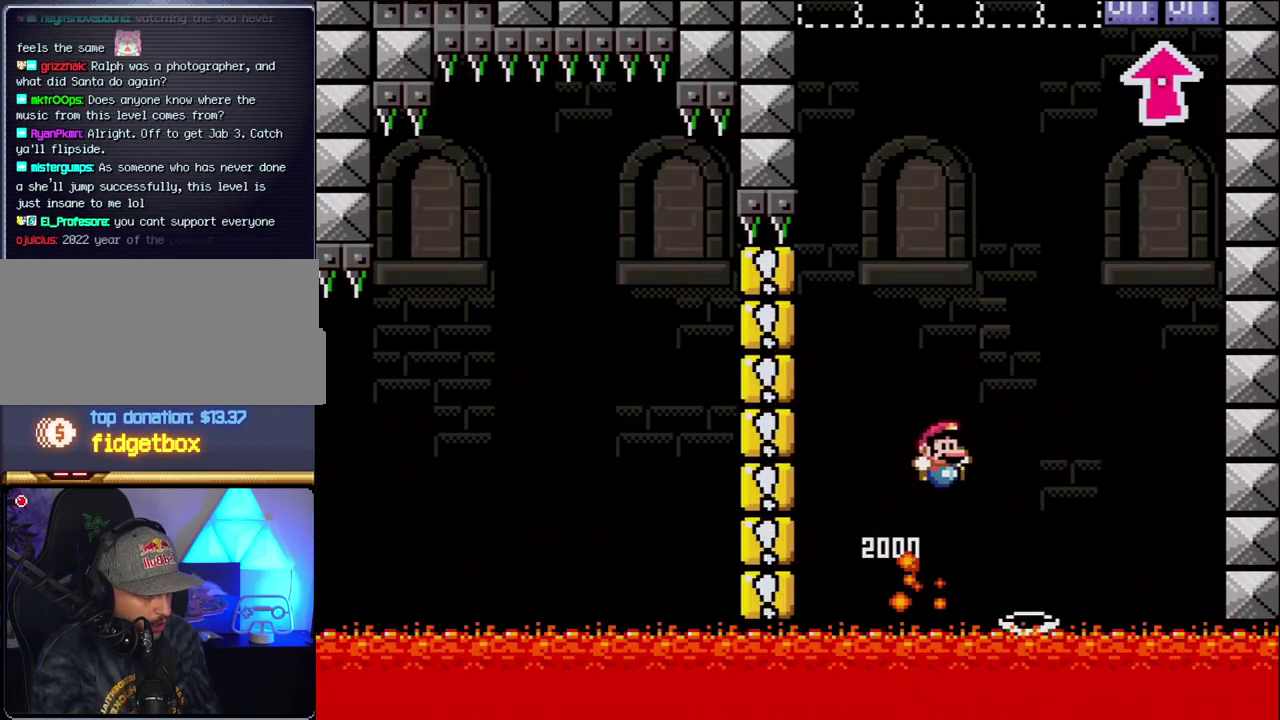
{"buttons": [], "events": [[150, "DPAD_RIGHT", "up"], [183, "DPAD_LEFT", "down"], [267, "DPAD_LEFT", "up"], [367, "Y", "up"], [400, "B", "up"]]}
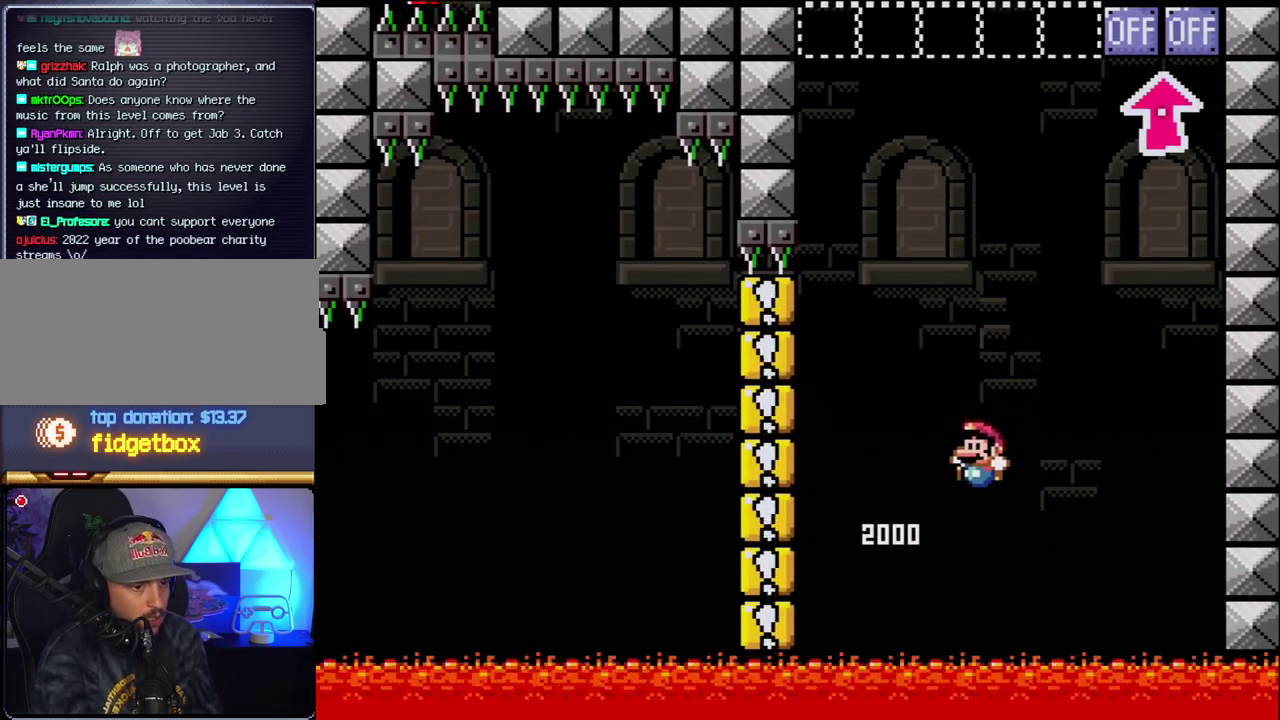
{"buttons": ["B"], "events": [[300, "DPAD_RIGHT", "down"], [367, "B", "down"], [467, "DPAD_RIGHT", "up"]]}
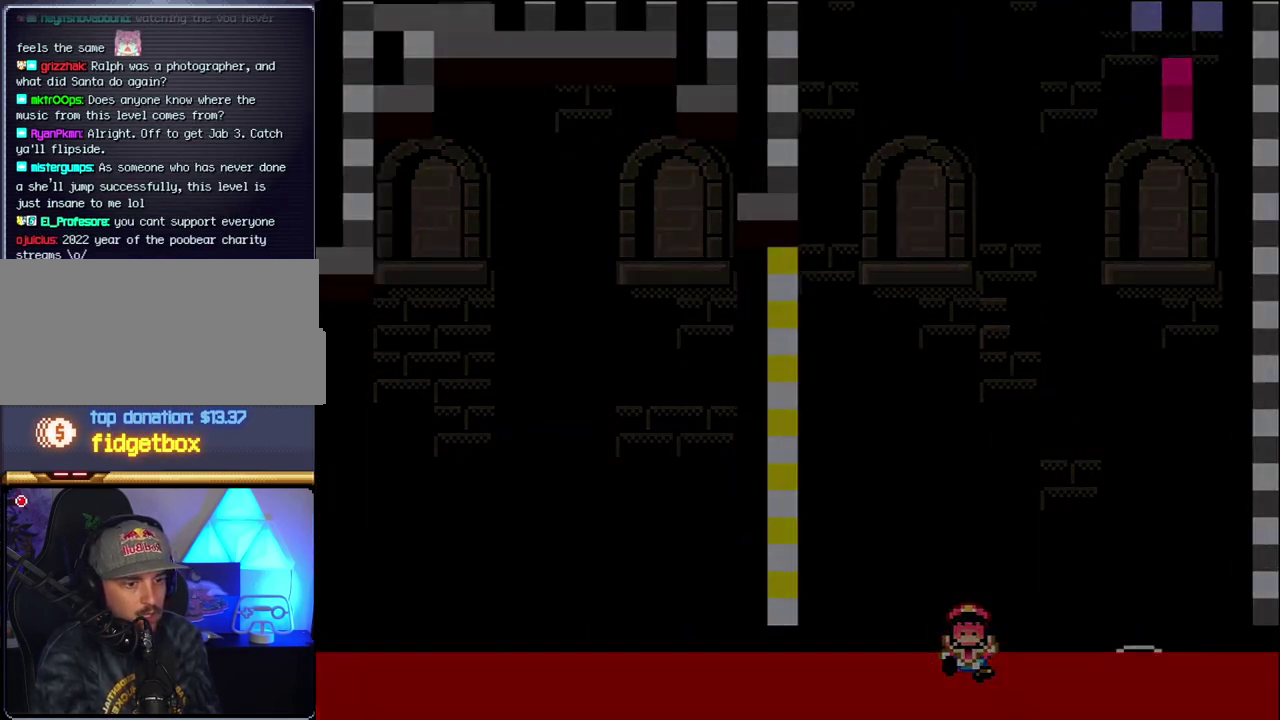
{"buttons": ["B"], "events": [[83, "DPAD_RIGHT", "down"], [233, "DPAD_RIGHT", "up"]]}
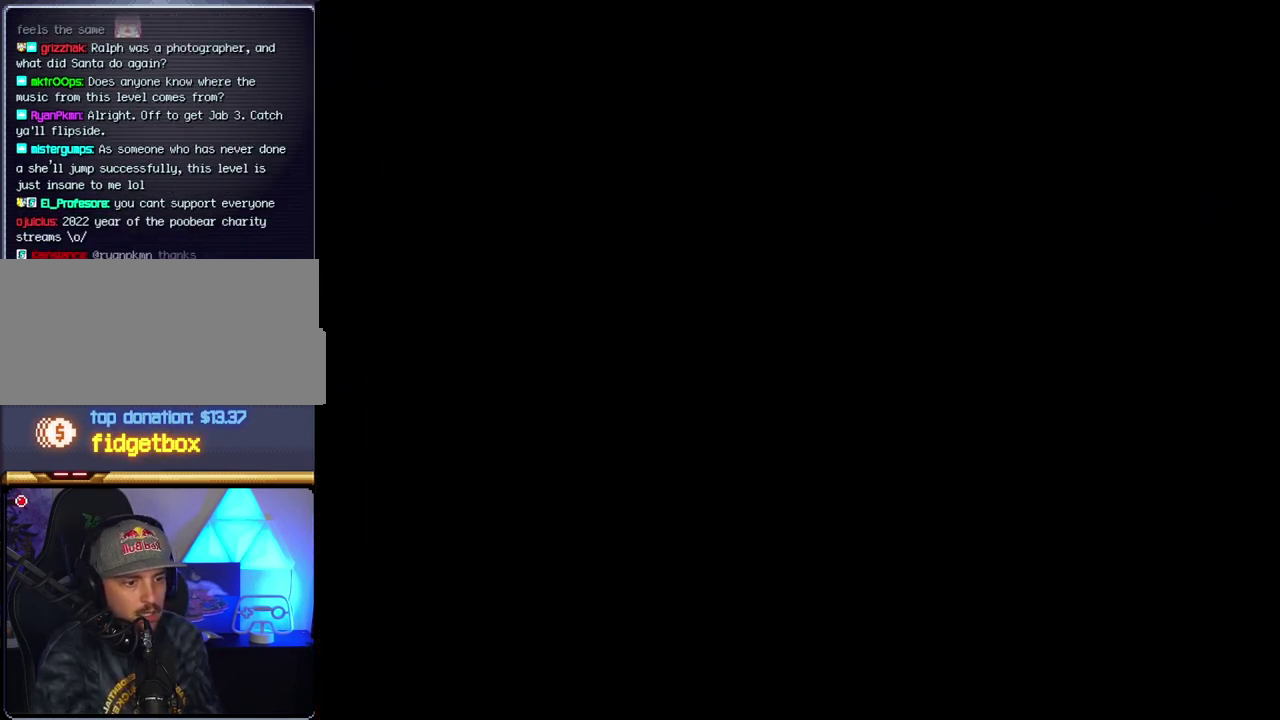
{"buttons": ["B"], "events": []}
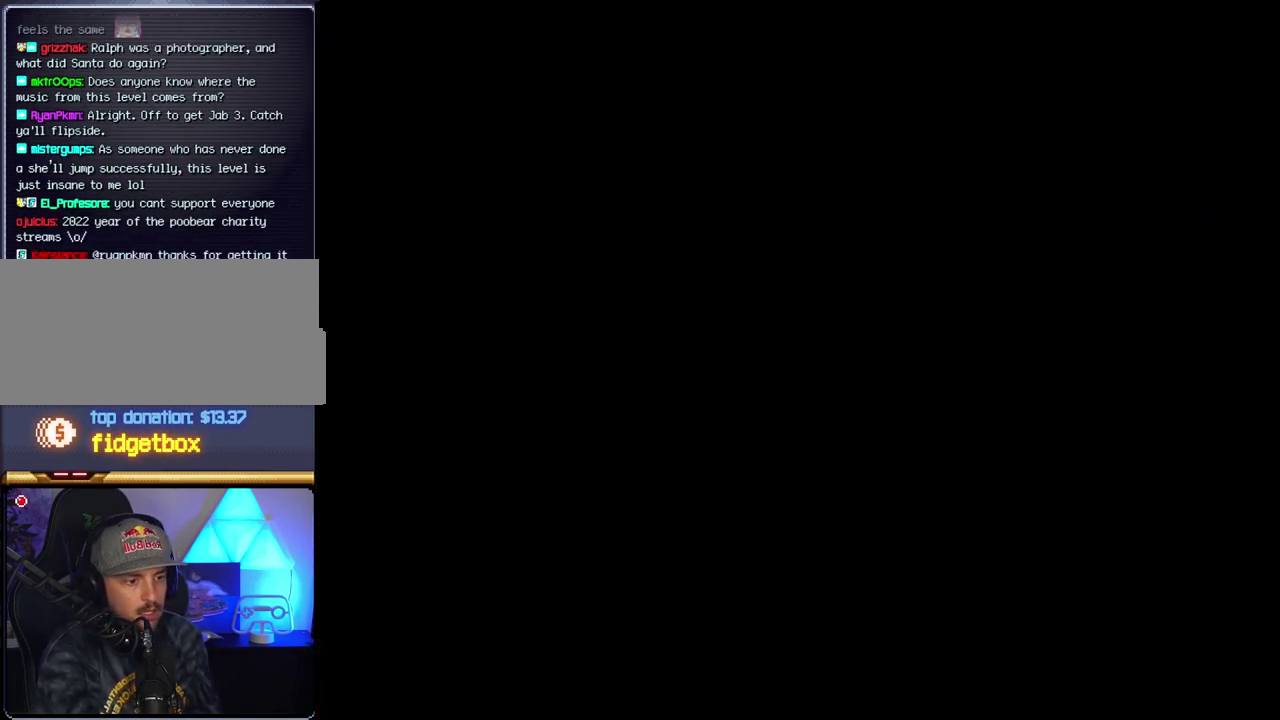
{"buttons": ["B"], "events": []}
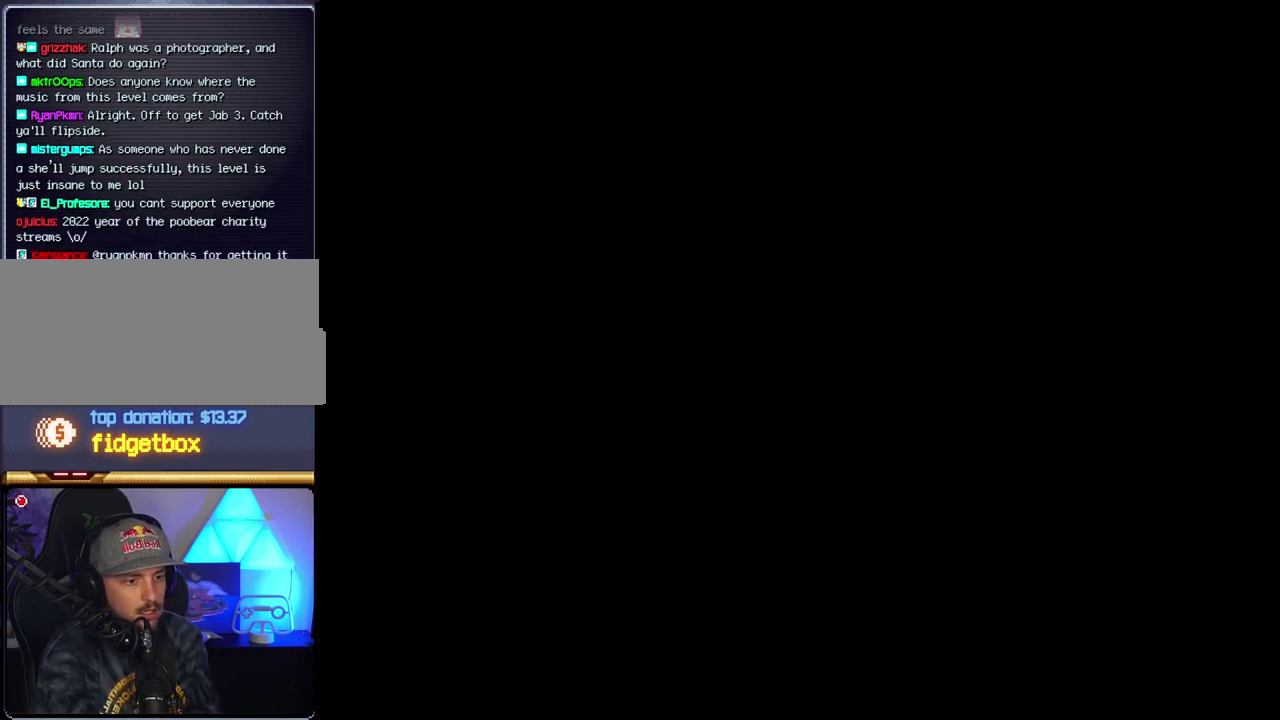
{"buttons": ["B", "DPAD_RIGHT"], "events": [[450, "DPAD_RIGHT", "down"]]}
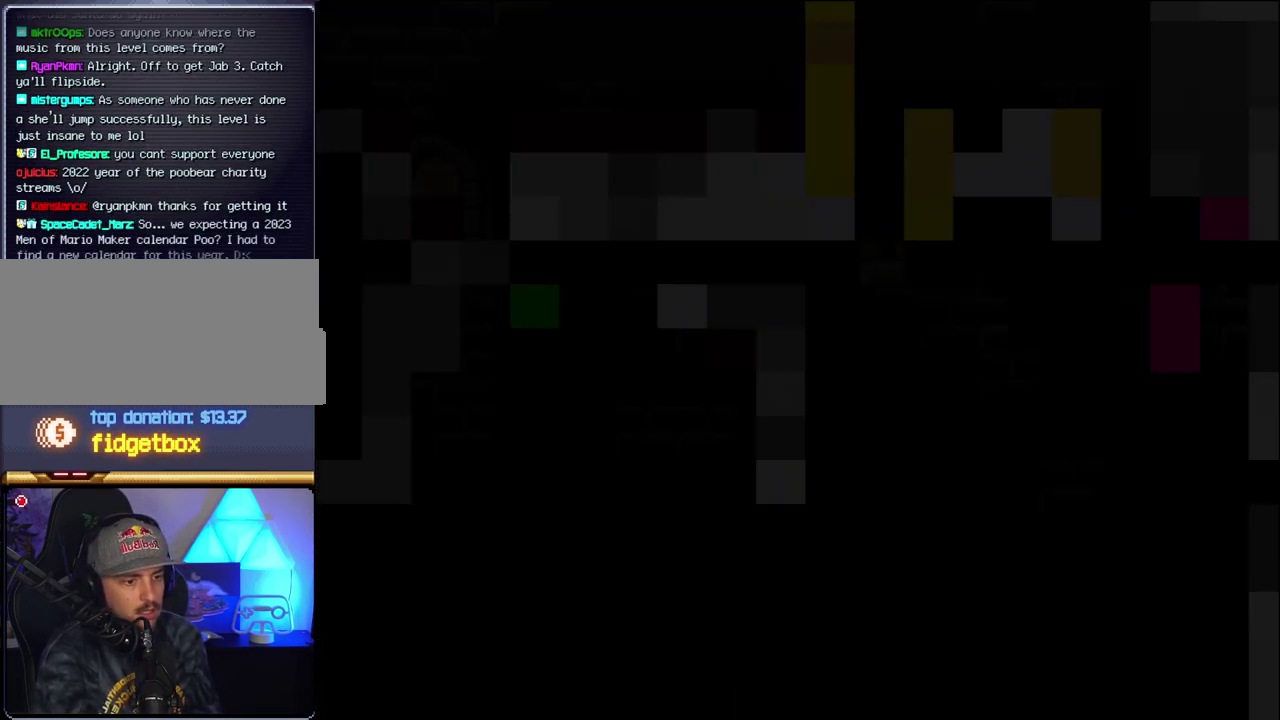
{"buttons": ["B", "DPAD_RIGHT"], "events": []}
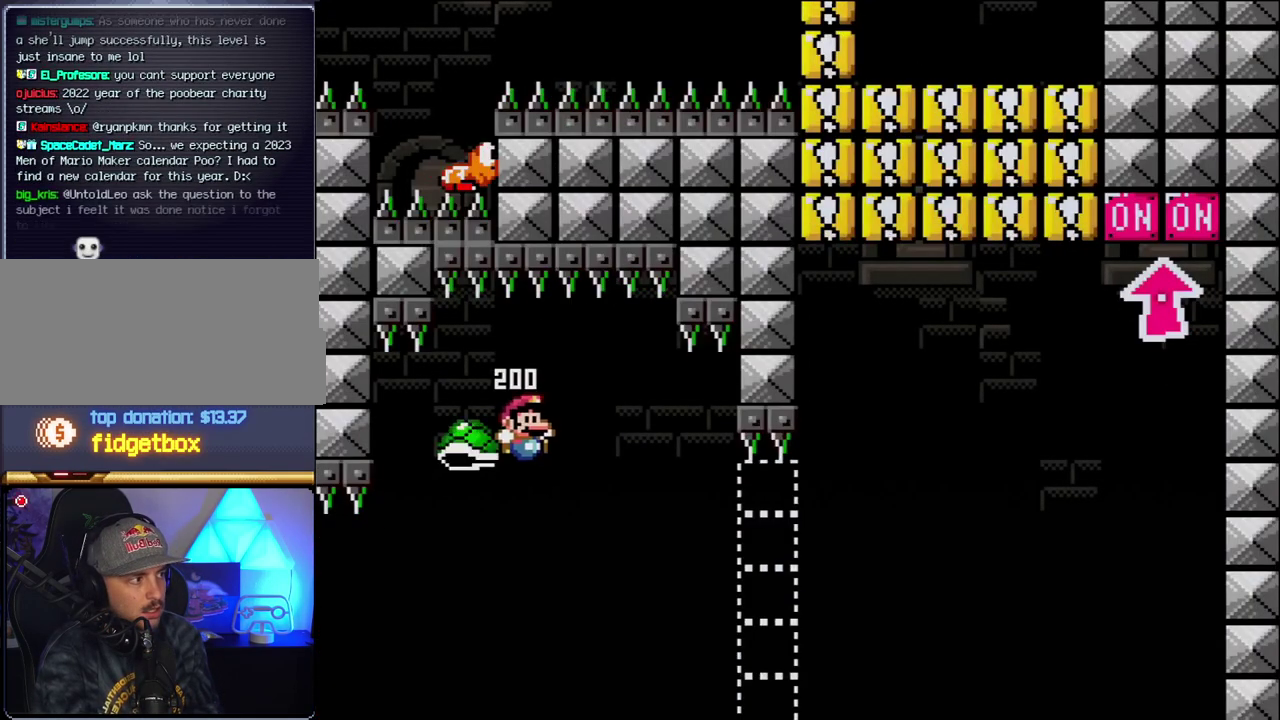
{"buttons": ["B", "Y", "DPAD_RIGHT"], "events": [[233, "Y", "down"]]}
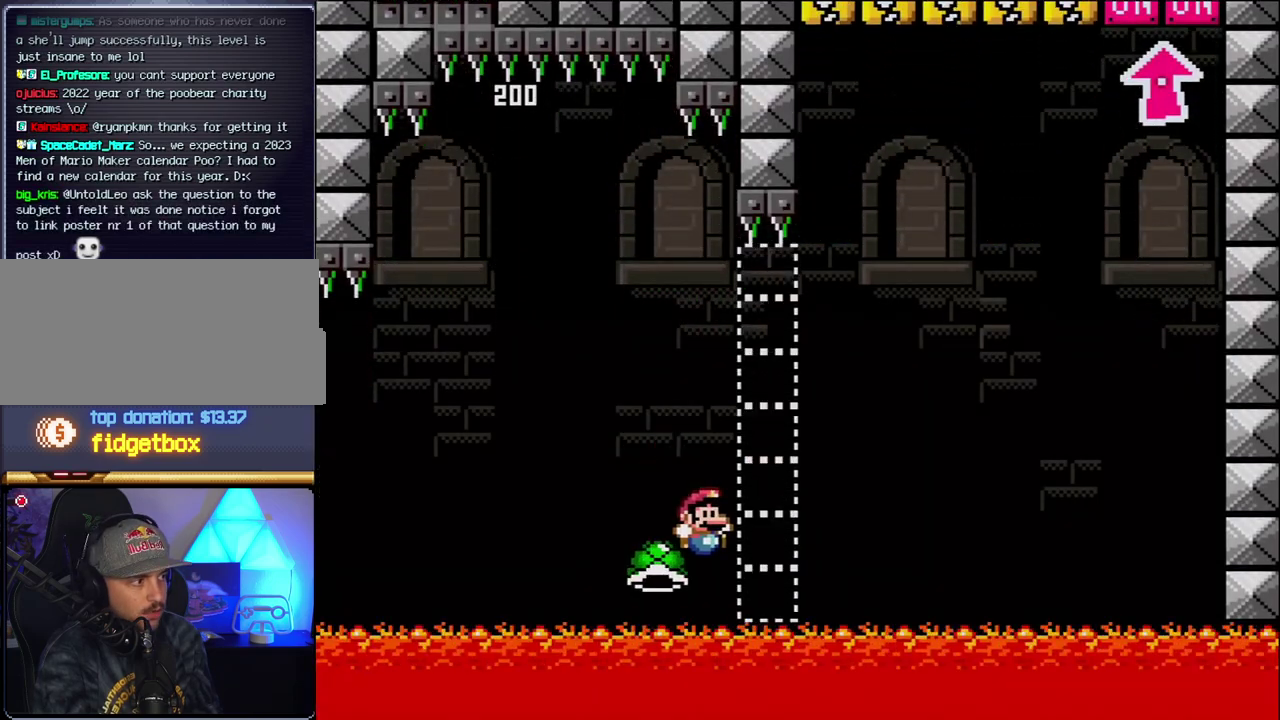
{"buttons": ["B", "Y", "DPAD_RIGHT"], "events": [[83, "DPAD_RIGHT", "up"], [217, "DPAD_RIGHT", "down"]]}
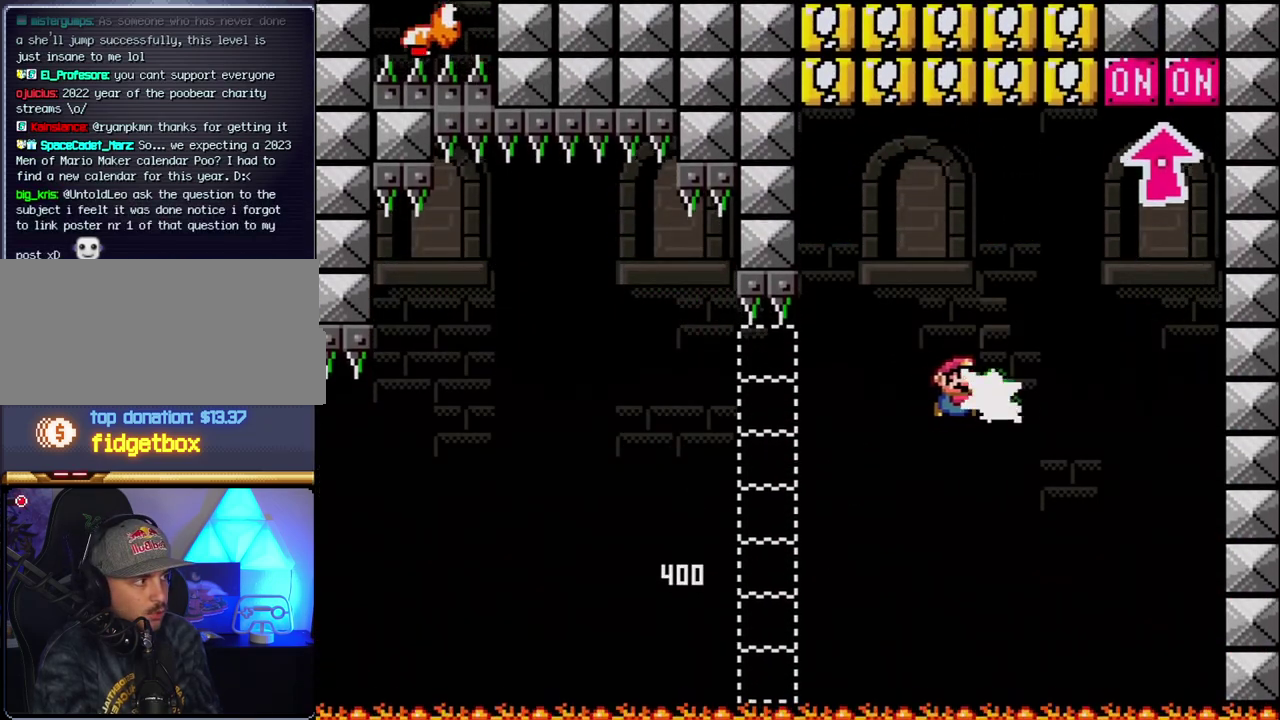
{"buttons": ["B", "Y", "DPAD_UP", "DPAD_RIGHT"], "events": [[50, "Y", "up"], [217, "DPAD_RIGHT", "up"], [217, "Y", "down"], [233, "DPAD_LEFT", "down"], [367, "DPAD_LEFT", "up"], [400, "DPAD_RIGHT", "down"], [483, "DPAD_UP", "down"]]}
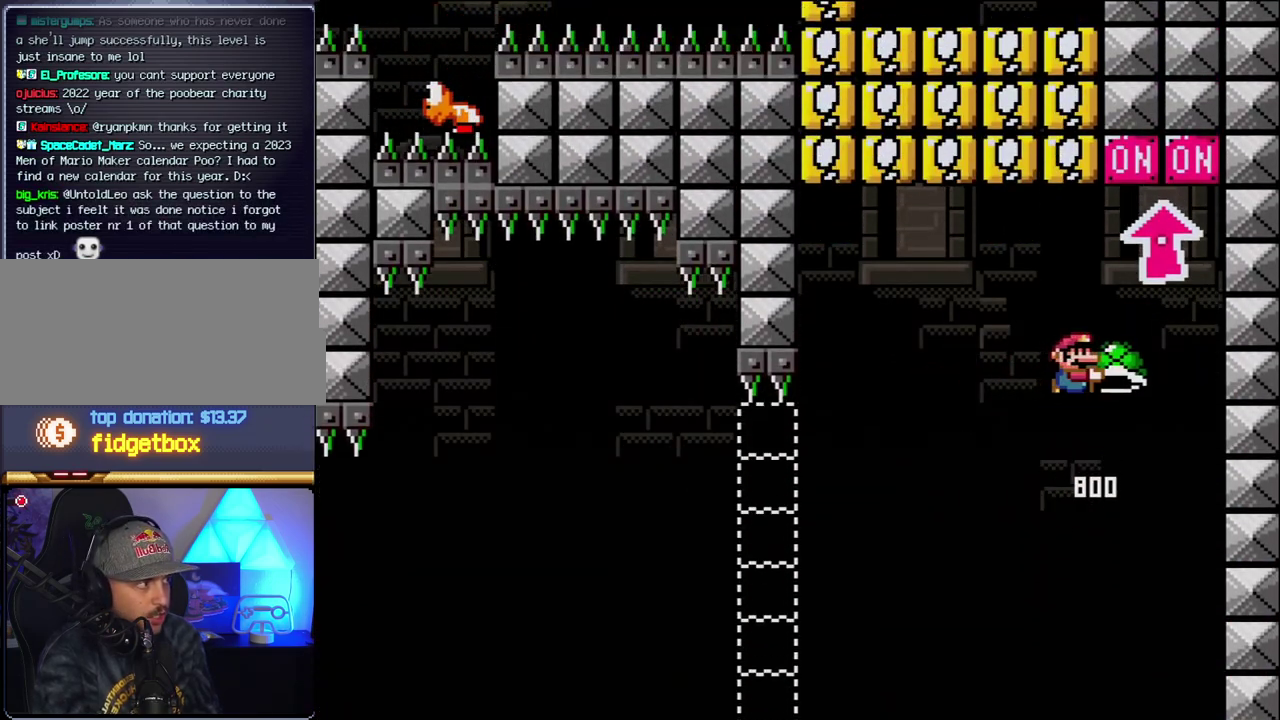
{"buttons": ["DPAD_LEFT"], "events": [[117, "DPAD_RIGHT", "up"], [117, "Y", "up"], [200, "DPAD_LEFT", "down"], [200, "DPAD_UP", "up"], [267, "B", "up"]]}